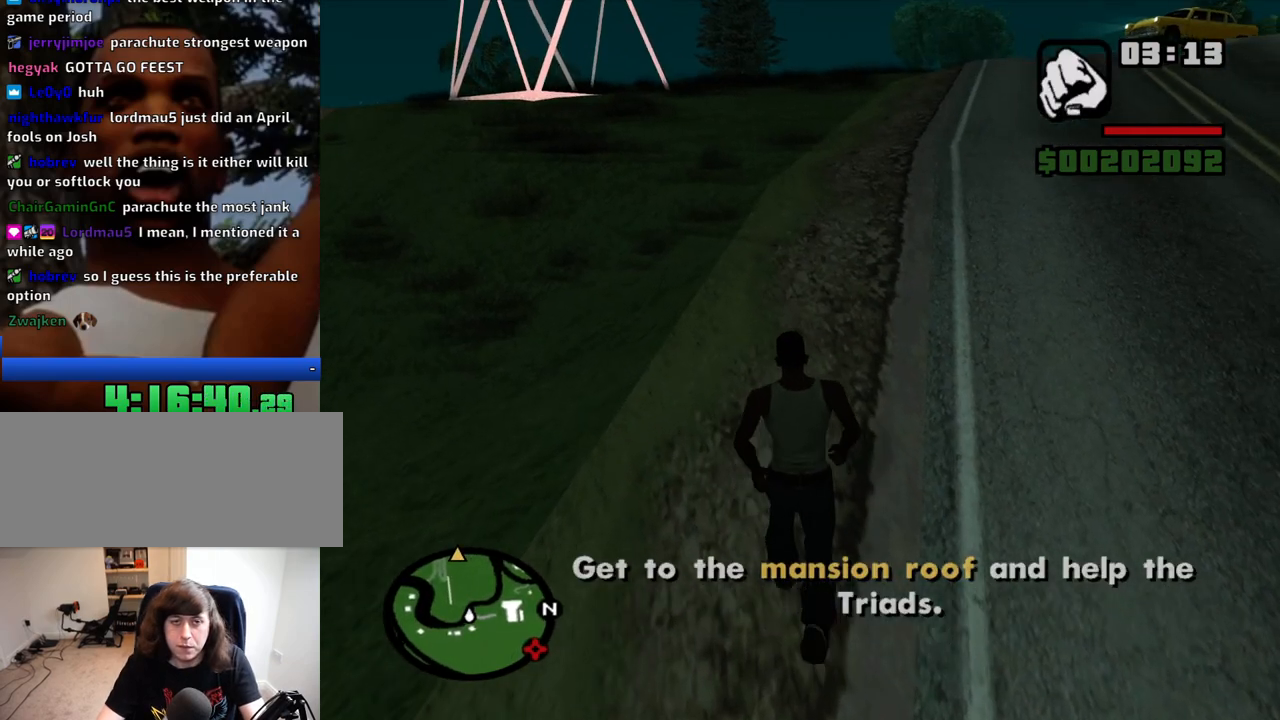
Gameplay with keyboard and mouse; each line is a JSON object with the keys and mouse buttons held at the frame after it. "events" lists presses ("down") and releases ("up") of "1", "2", "3", "4", "5", "6", "8", "a", "alt", "c", "ctrl", "d", "down", "e", "escape", "f", "f1", "f2", "f3", "g", "h", "left", "num2", "q", "r", "right", "s", "shift", "space", "t", "tab", "up", "v", "w", "x", "z", "mouse_left", "mouse_middle", "mouse_right", "mouse_wheel_up" and "mouse_wheel_down" between this image and that frame as [ms after this image, input, new state], when the widget could be followed in between. "mouse_left", "mouse_middle", "mouse_right", "mouse_wheel_up", "mouse_wheel_down" = the "left", "middle", "right", "wheel_up", "wheel_down" buttons of the "mouse" list. No other keys are recorded. Mouse movement is not recorded.
{"keys": ["space", "w"], "mouse": [], "events": [[84, "space", "down"], [134, "space", "up"], [217, "space", "down"], [267, "space", "up"], [367, "space", "down"], [400, "space", "up"], [500, "space", "down"]]}
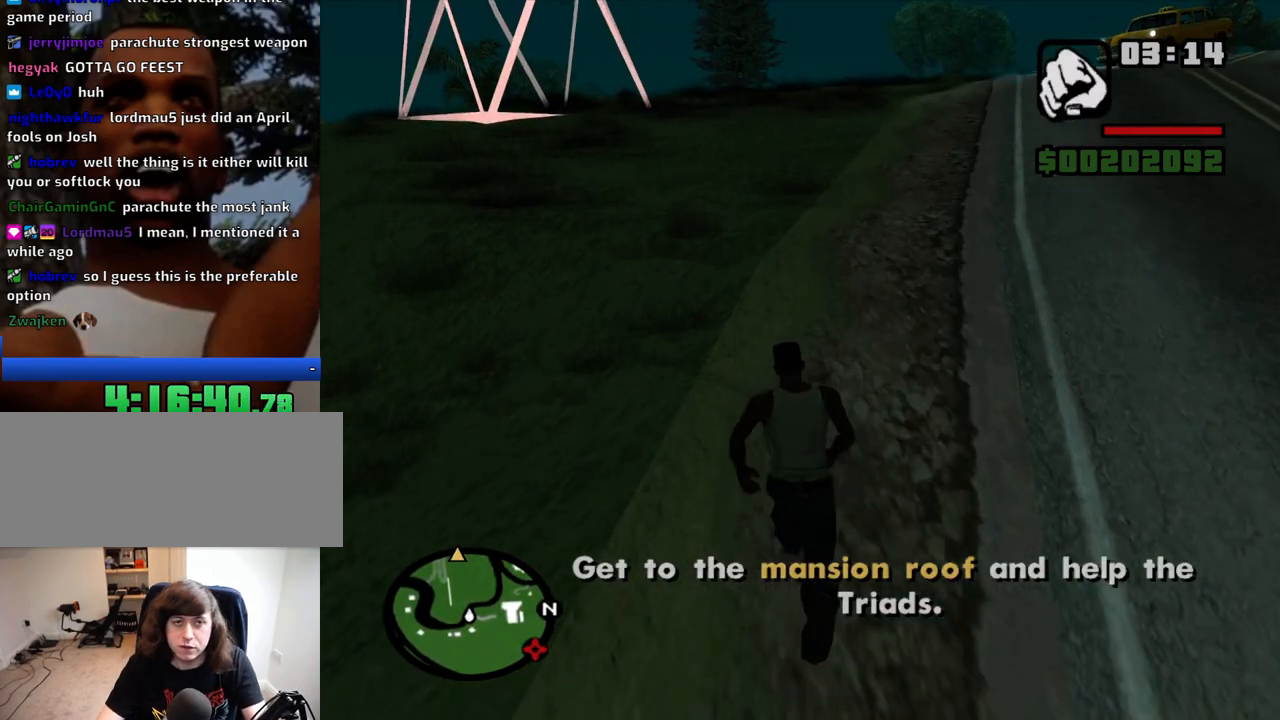
{"keys": ["w"], "mouse": [], "events": [[50, "space", "up"], [150, "space", "down"], [234, "space", "up"], [284, "space", "down"], [334, "space", "up"], [417, "space", "down"], [467, "space", "up"]]}
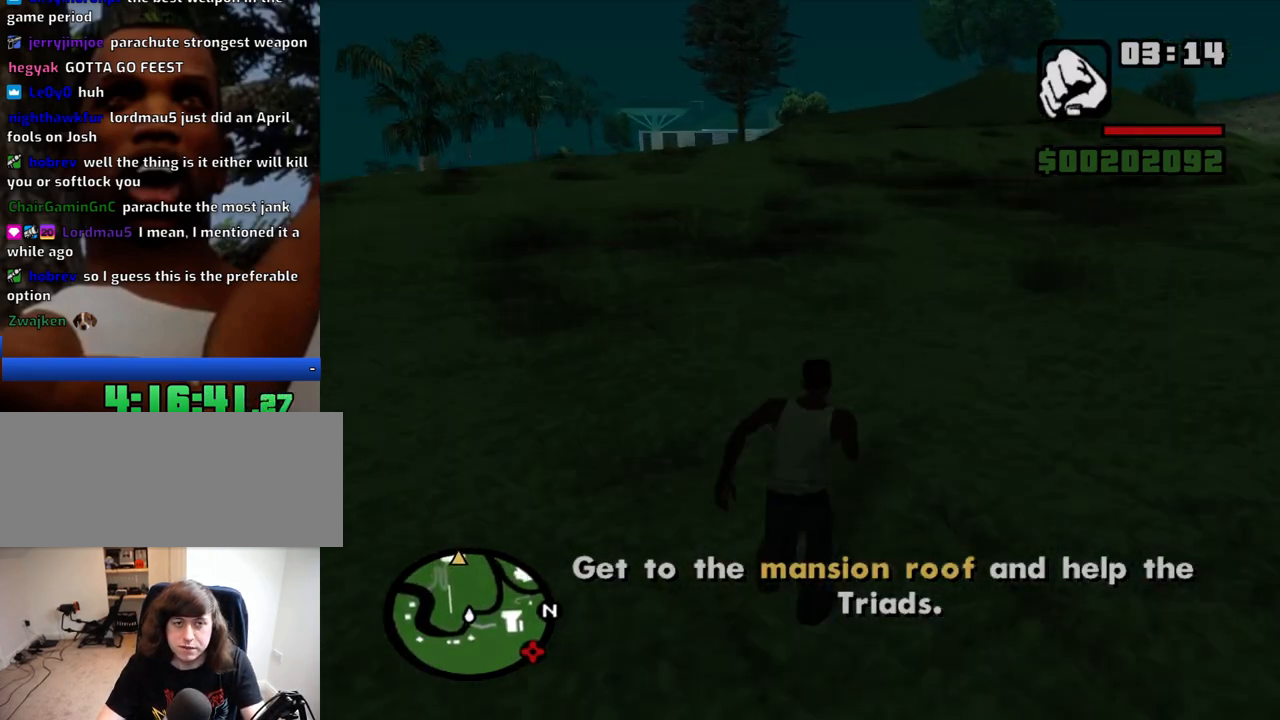
{"keys": ["w"], "mouse": [], "events": [[67, "space", "down"], [117, "space", "up"], [200, "space", "down"], [300, "space", "up"], [400, "space", "down"], [434, "space", "up"]]}
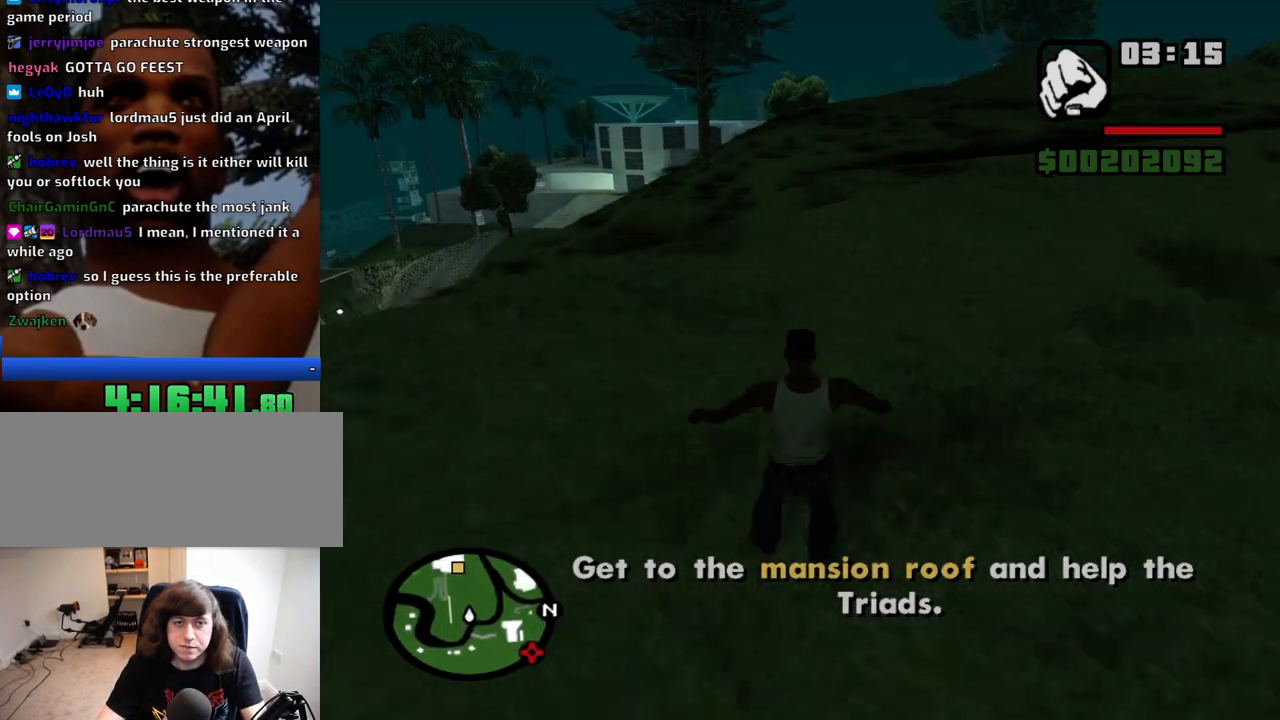
{"keys": ["space", "w"], "mouse": [], "events": [[34, "space", "down"], [84, "space", "up"], [217, "space", "down"], [267, "space", "up"], [367, "space", "down"], [450, "space", "up"], [500, "space", "down"]]}
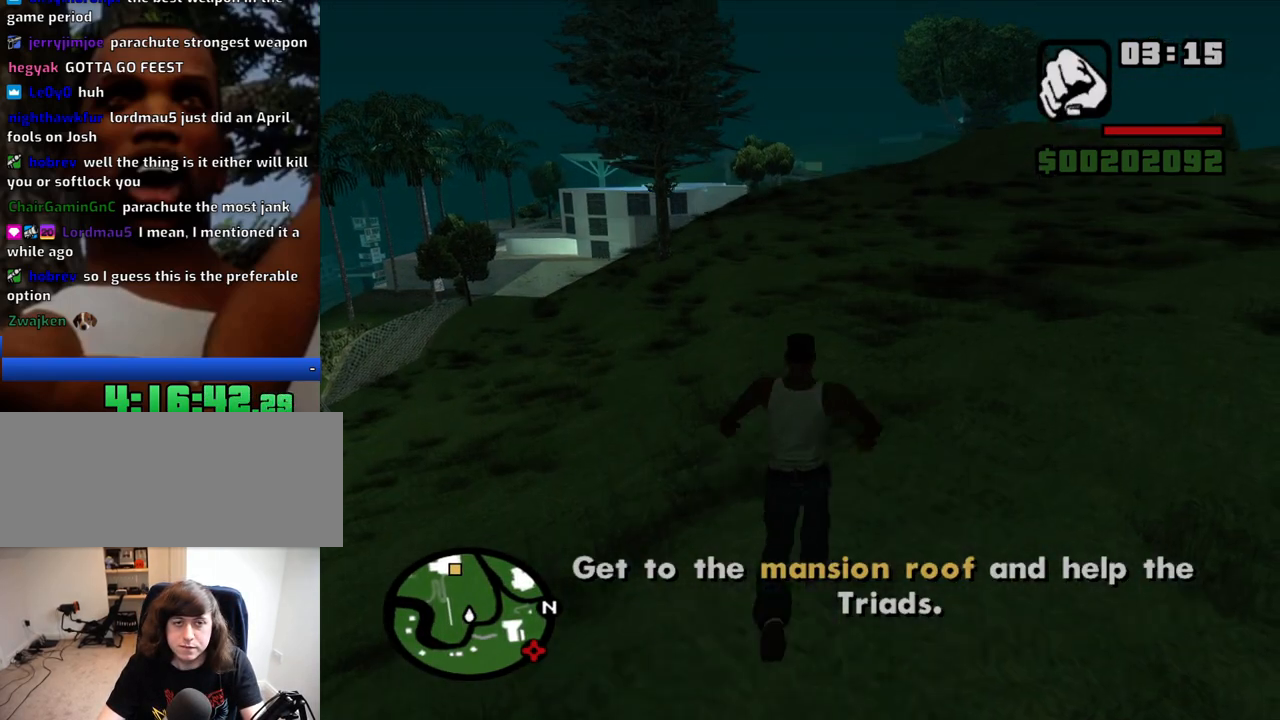
{"keys": ["w"], "mouse": [], "events": [[100, "space", "up"], [184, "space", "down"], [284, "space", "up"]]}
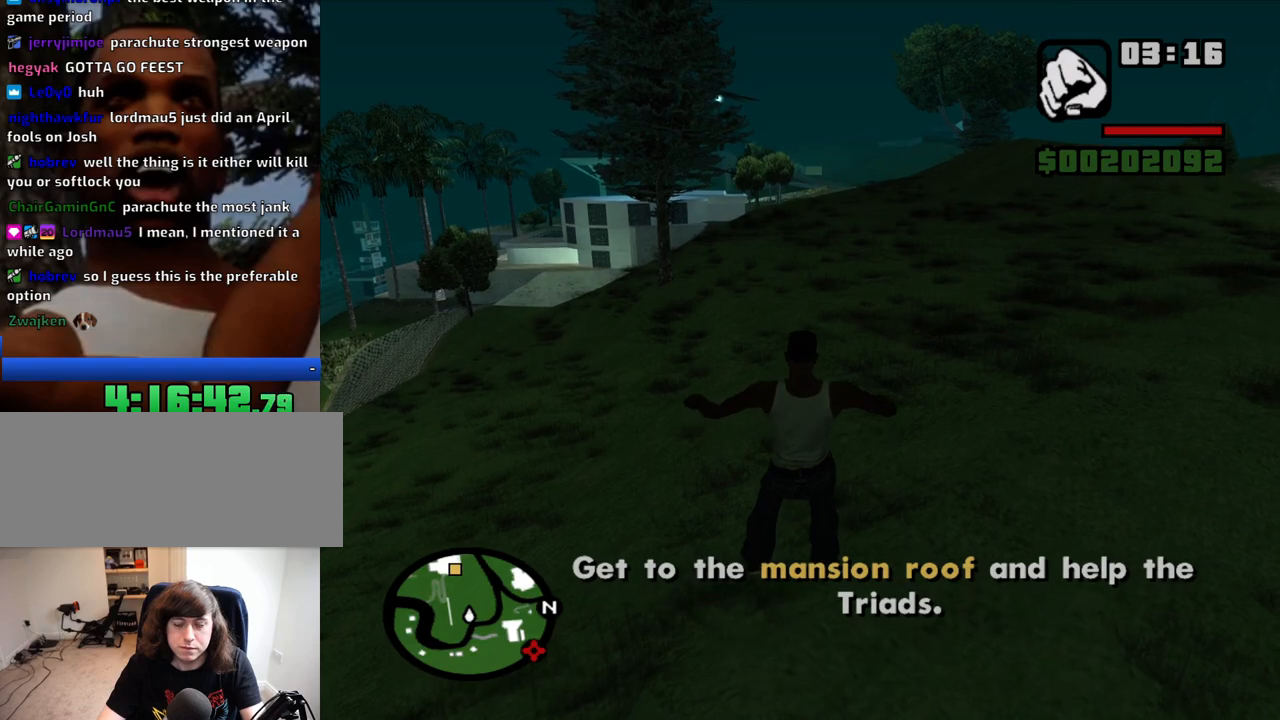
{"keys": ["w"], "mouse": [], "events": []}
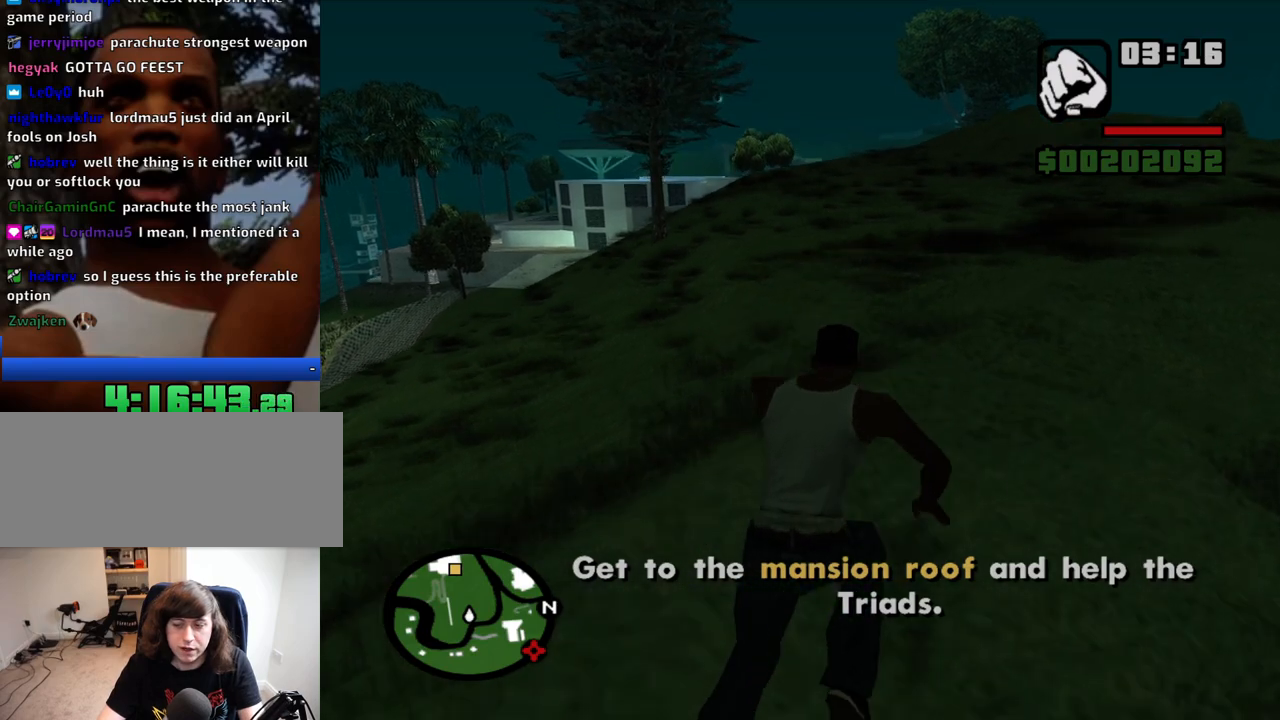
{"keys": ["w"], "mouse": [], "events": []}
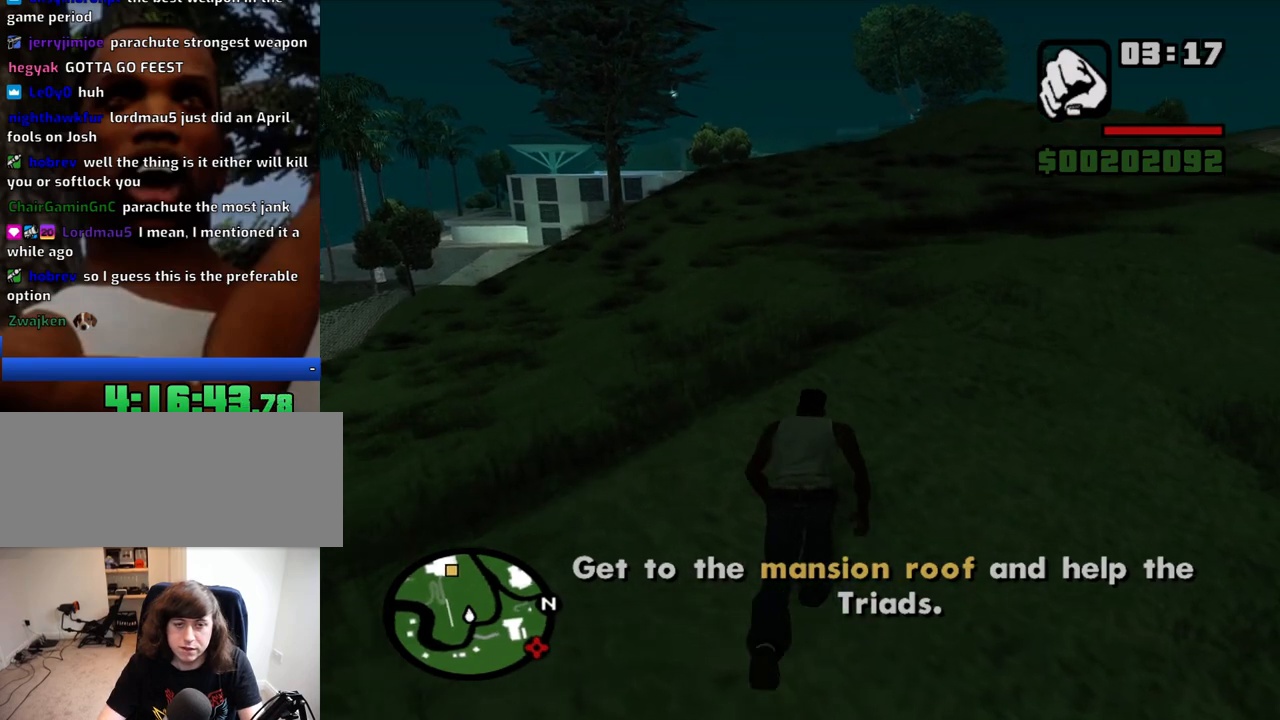
{"keys": ["w"], "mouse": [], "events": []}
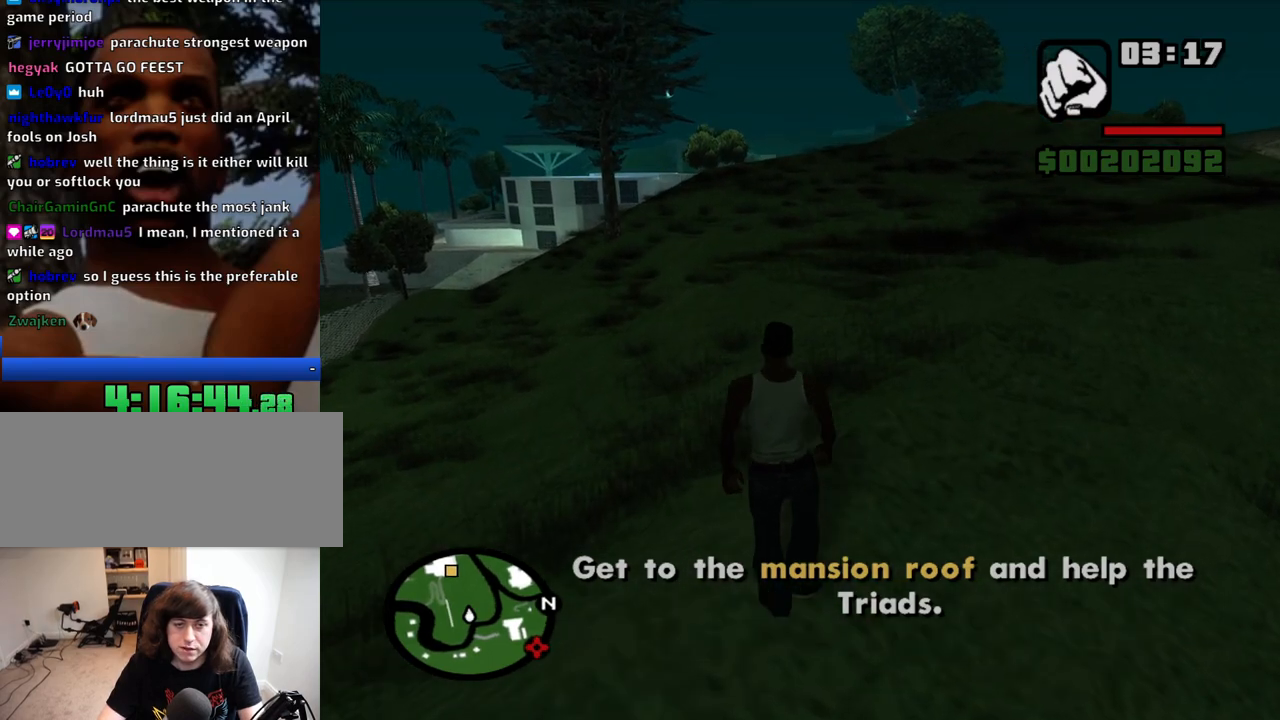
{"keys": ["w"], "mouse": [], "events": []}
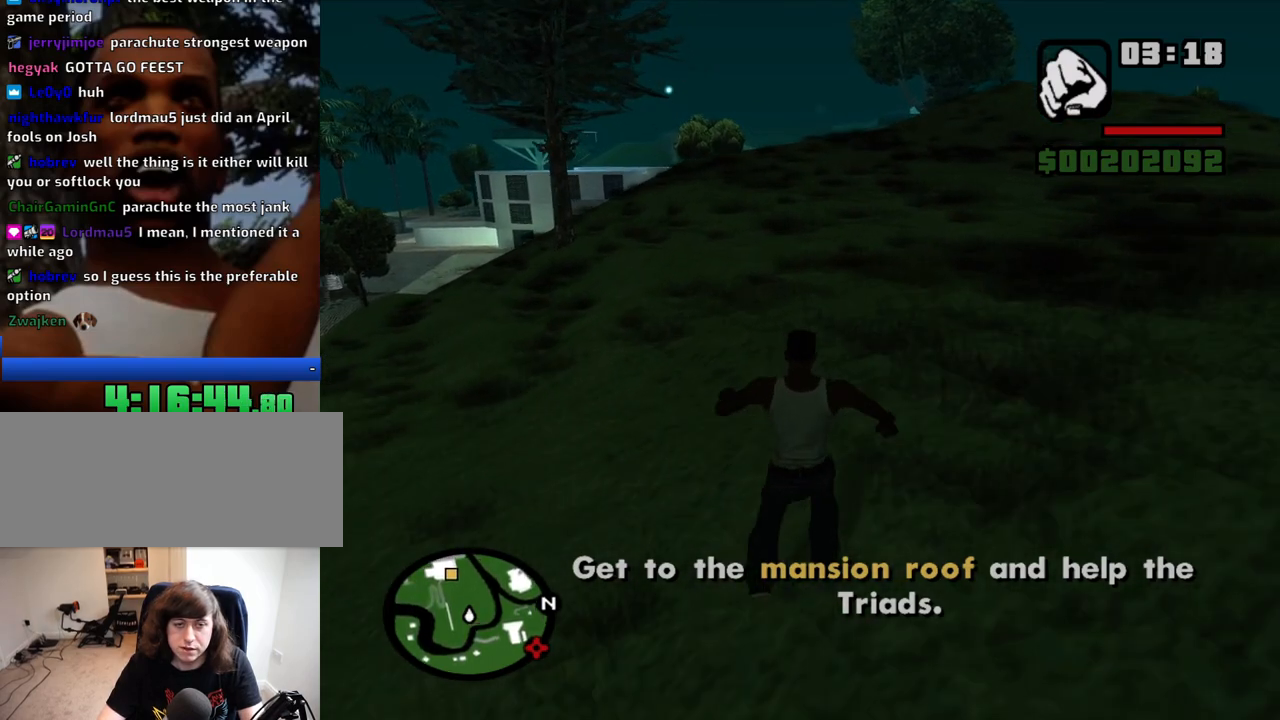
{"keys": ["space", "w"], "mouse": [], "events": [[34, "space", "down"], [134, "space", "up"], [184, "space", "down"], [267, "space", "up"], [367, "space", "down"], [417, "space", "up"], [500, "space", "down"]]}
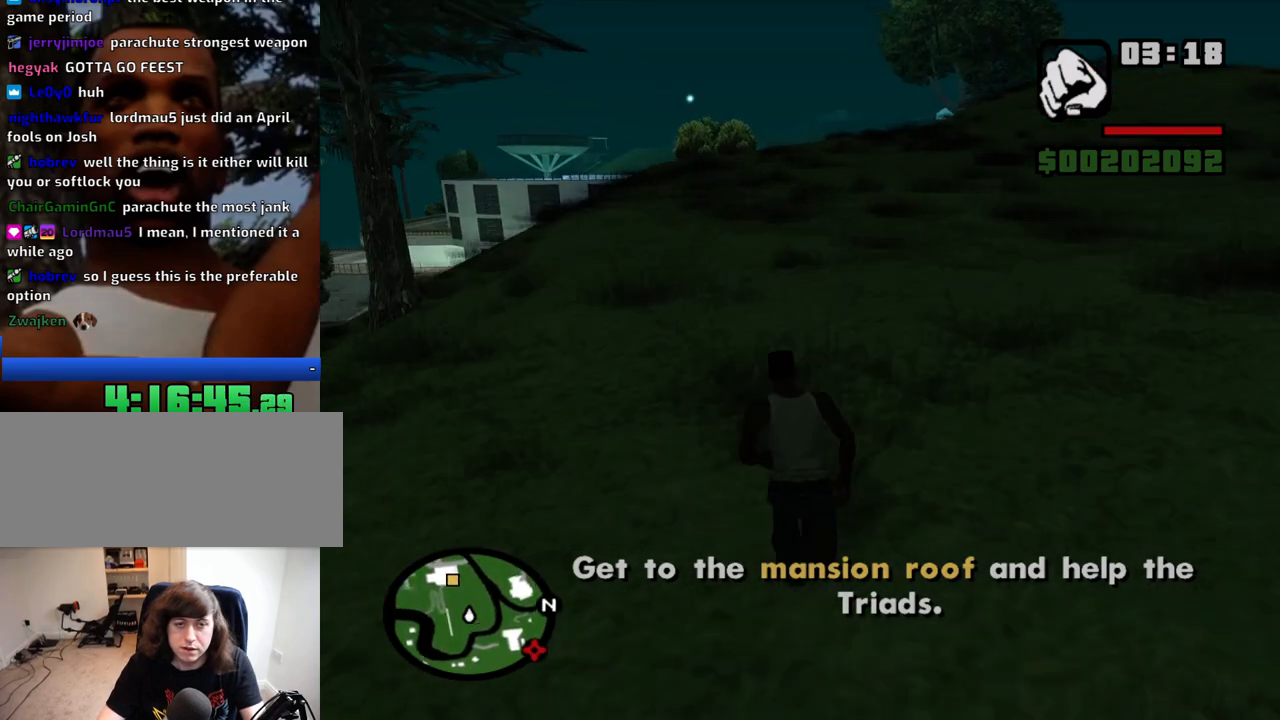
{"keys": ["space", "w"], "mouse": [], "events": [[50, "space", "up"], [150, "space", "down"], [184, "space", "up"], [284, "space", "down"], [384, "space", "up"], [467, "space", "down"]]}
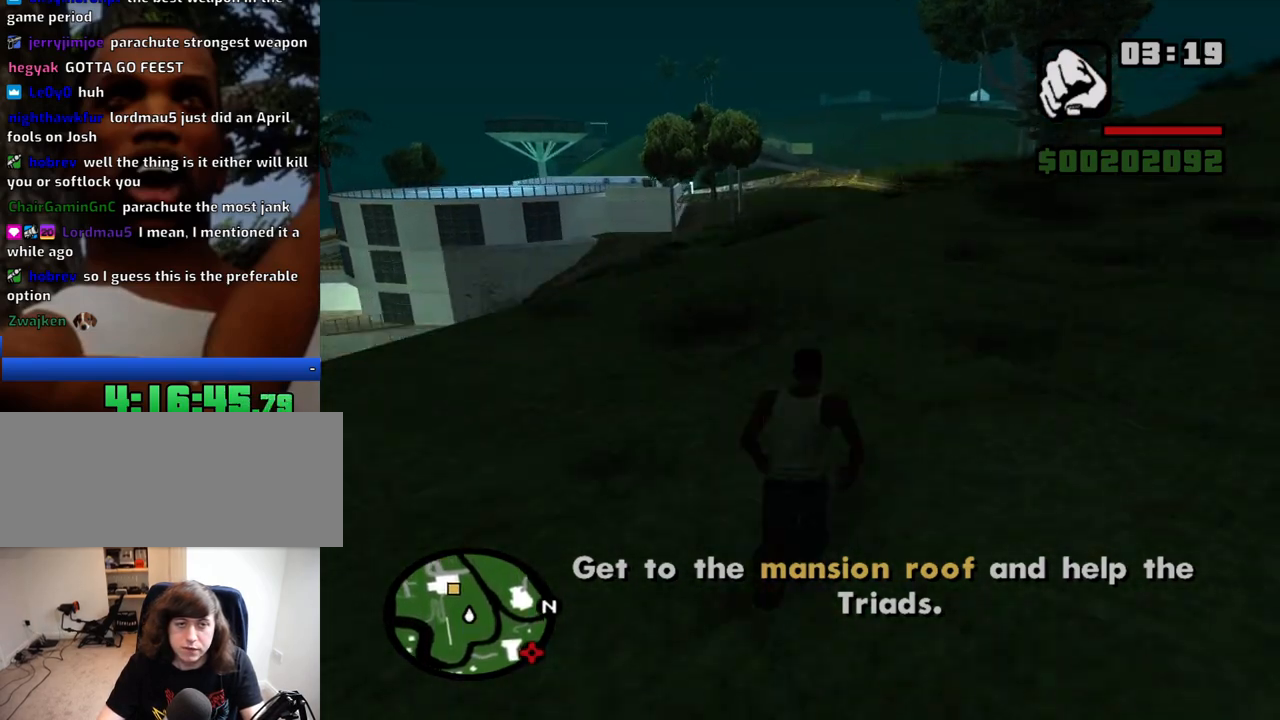
{"keys": ["w"], "mouse": [], "events": [[17, "space", "up"], [167, "space", "down"], [200, "space", "up"], [300, "space", "down"], [400, "space", "up"]]}
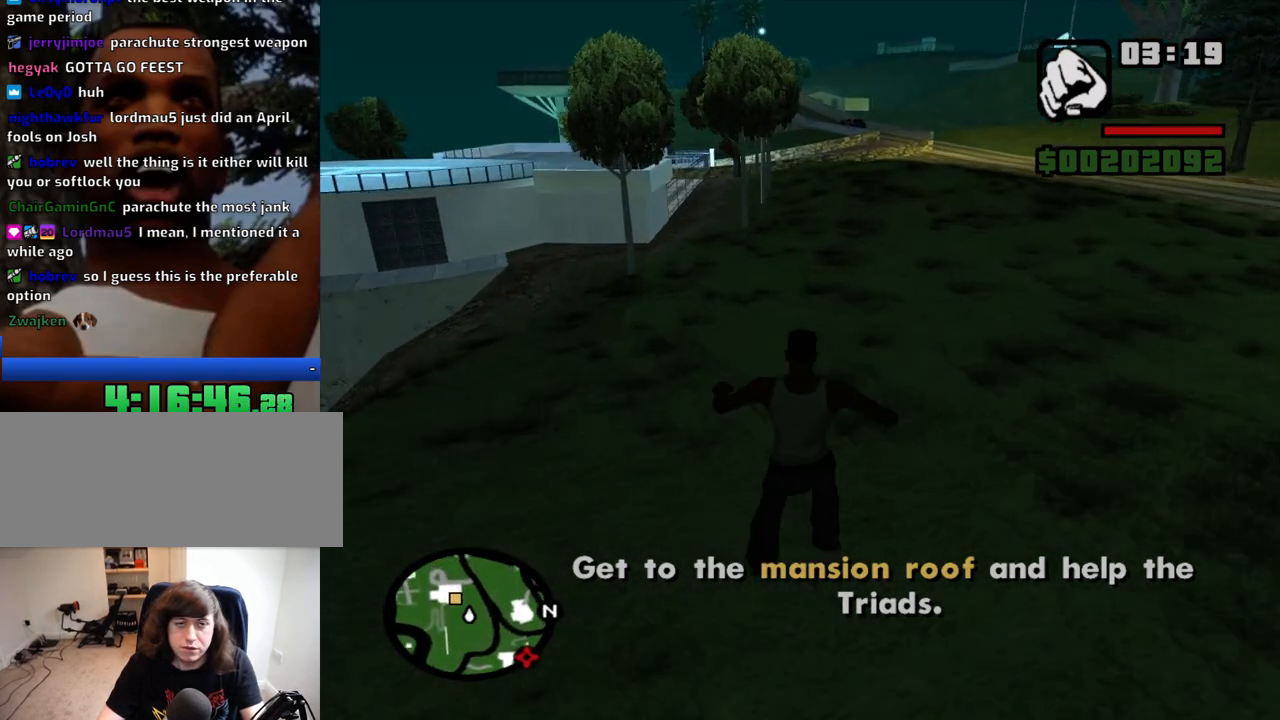
{"keys": ["w"], "mouse": [], "events": [[34, "space", "down"], [84, "space", "up"], [417, "space", "down"], [450, "space", "up"]]}
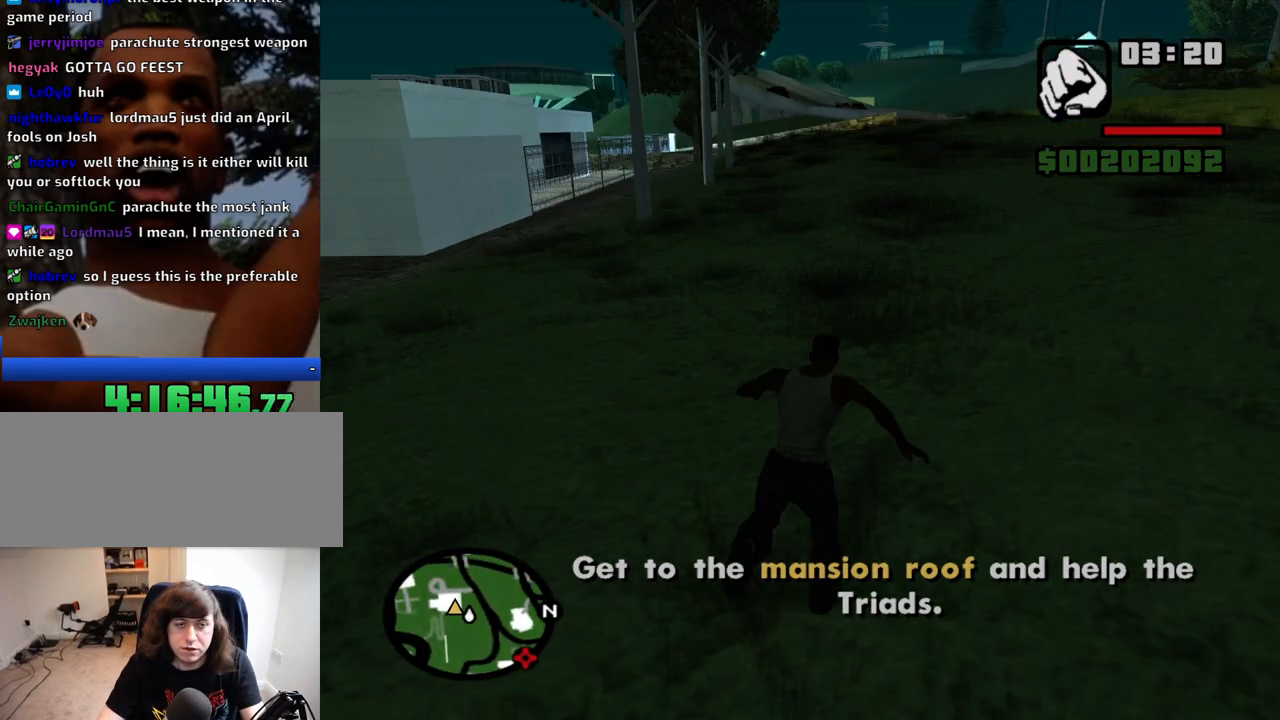
{"keys": ["space", "w"], "mouse": [], "events": [[100, "space", "down"], [150, "space", "up"], [284, "space", "down"], [334, "space", "up"], [467, "space", "down"]]}
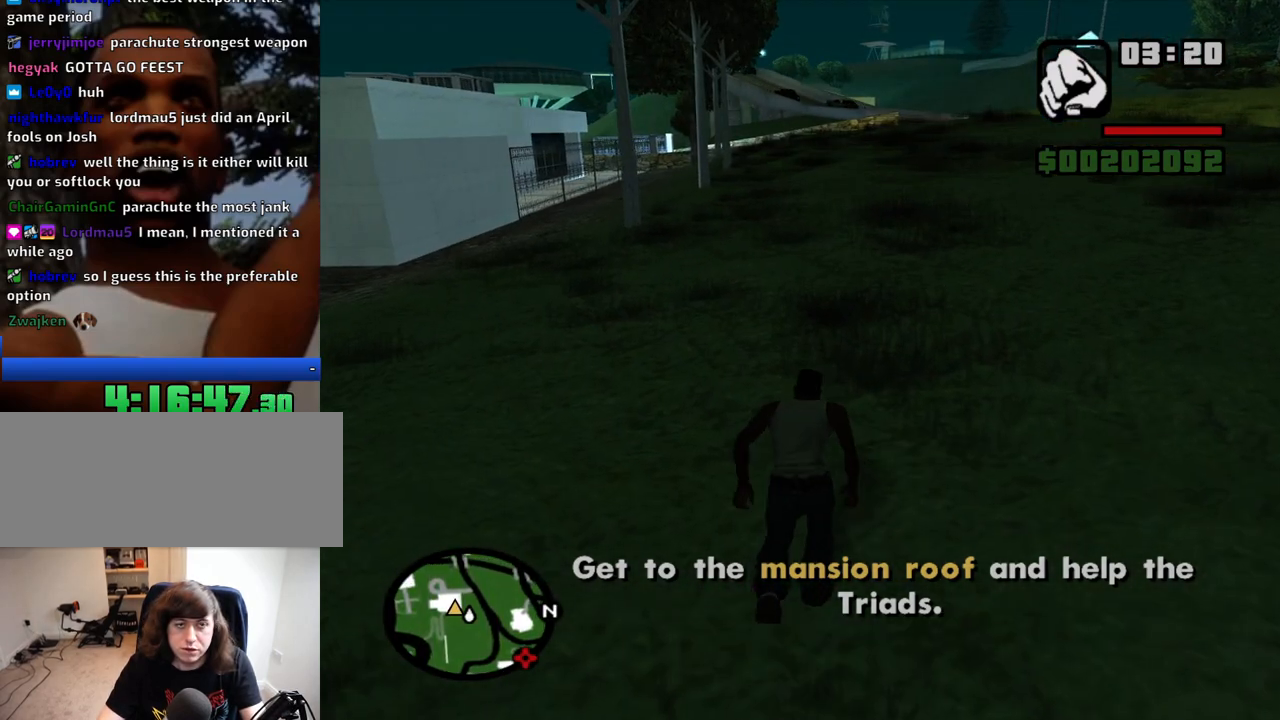
{"keys": ["d", "w"], "mouse": [], "events": [[17, "space", "up"], [167, "space", "down"], [200, "space", "up"], [350, "space", "down"], [434, "space", "up"], [484, "d", "down"]]}
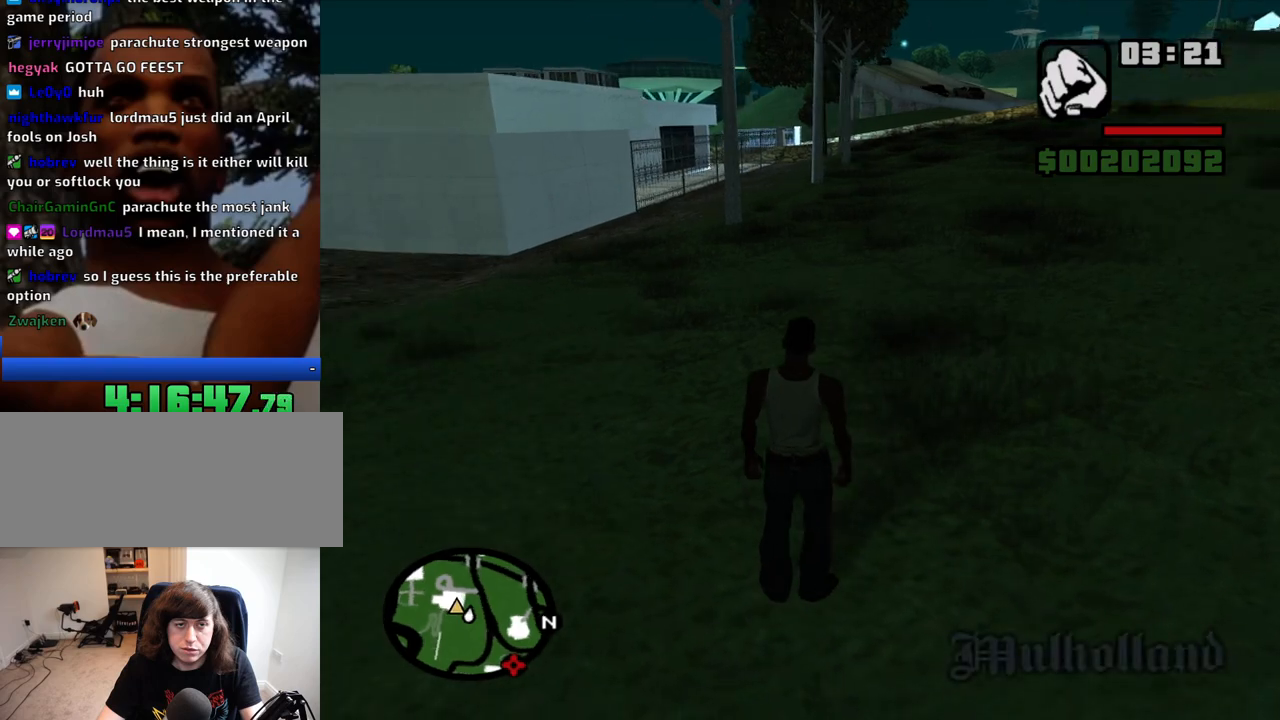
{"keys": ["d", "w"], "mouse": [], "events": [[34, "space", "down"], [134, "space", "up"], [217, "space", "down"], [317, "space", "up"]]}
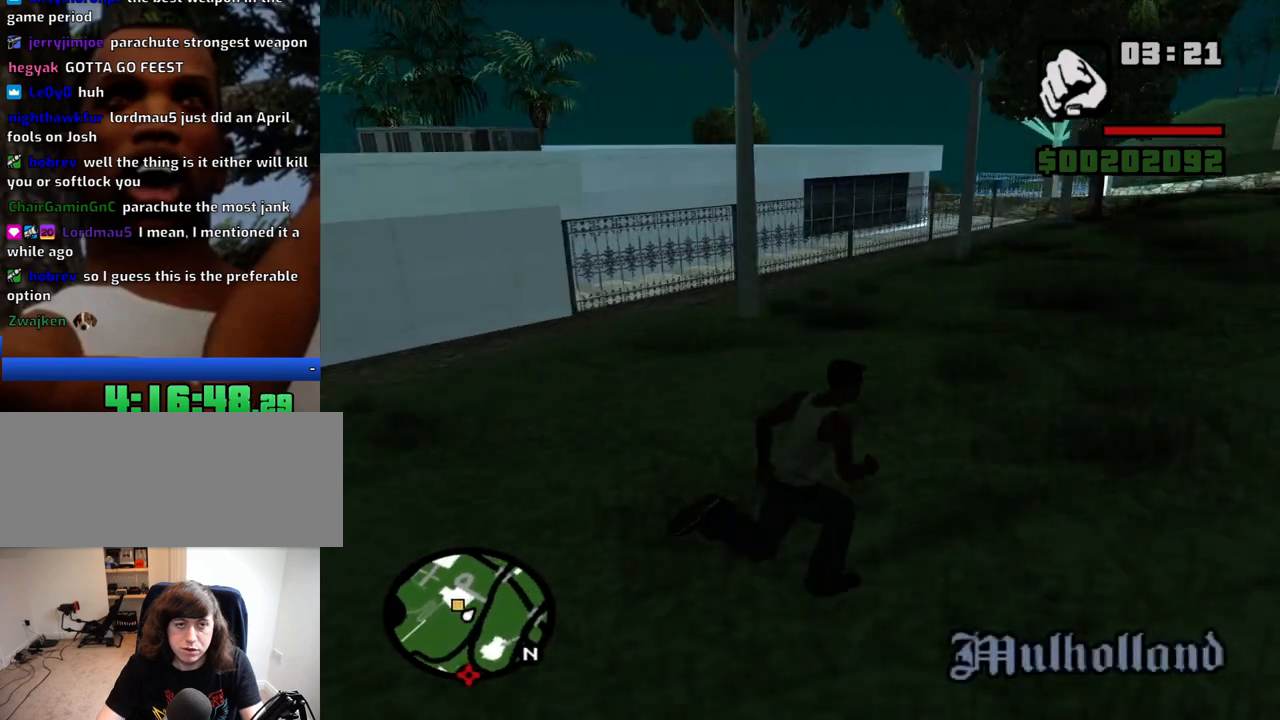
{"keys": ["d", "w"], "mouse": [], "events": []}
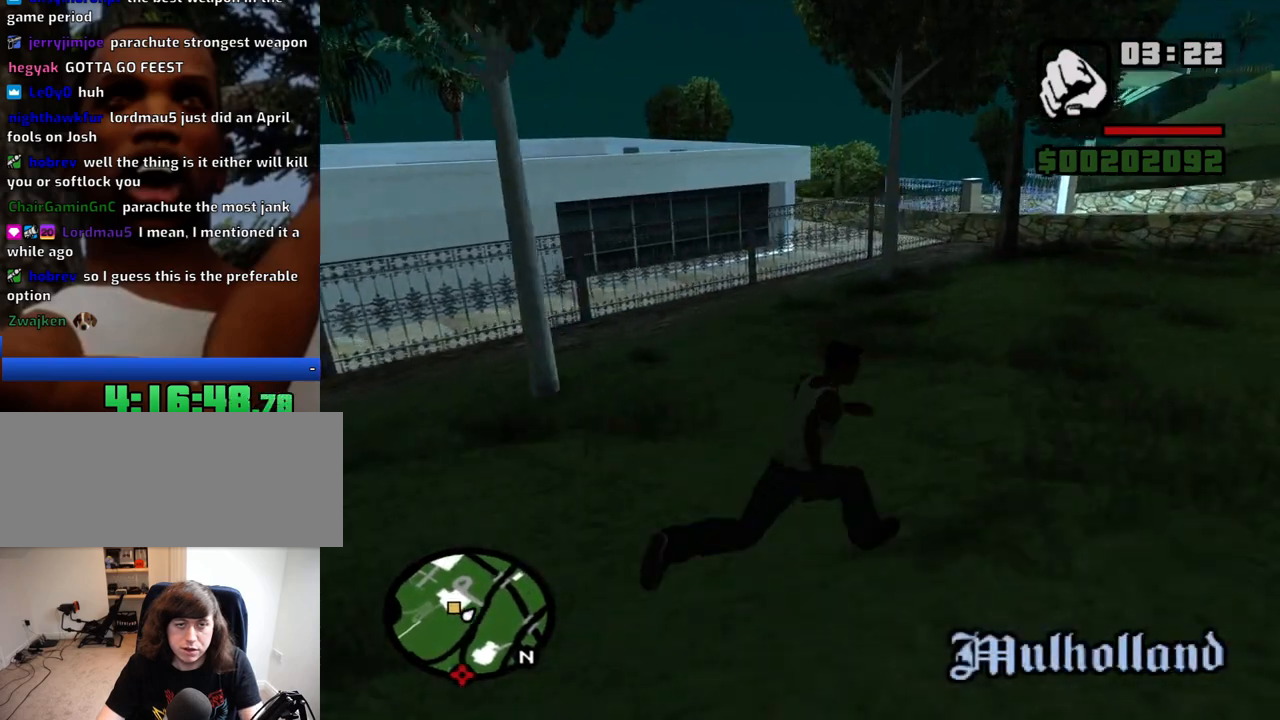
{"keys": ["d", "w"], "mouse": [], "events": [[200, "space", "down"], [300, "space", "up"], [400, "space", "down"], [484, "space", "up"]]}
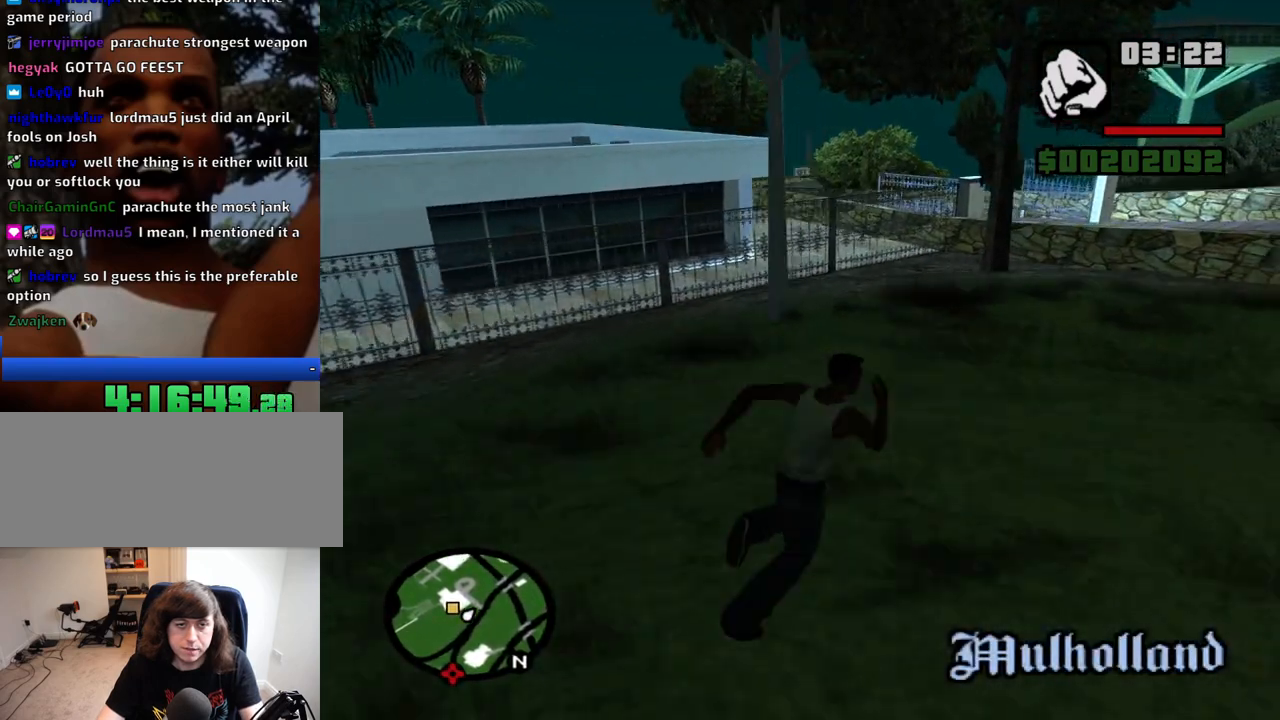
{"keys": ["shift", "w"], "mouse": [], "events": [[134, "d", "up"], [450, "shift", "down"]]}
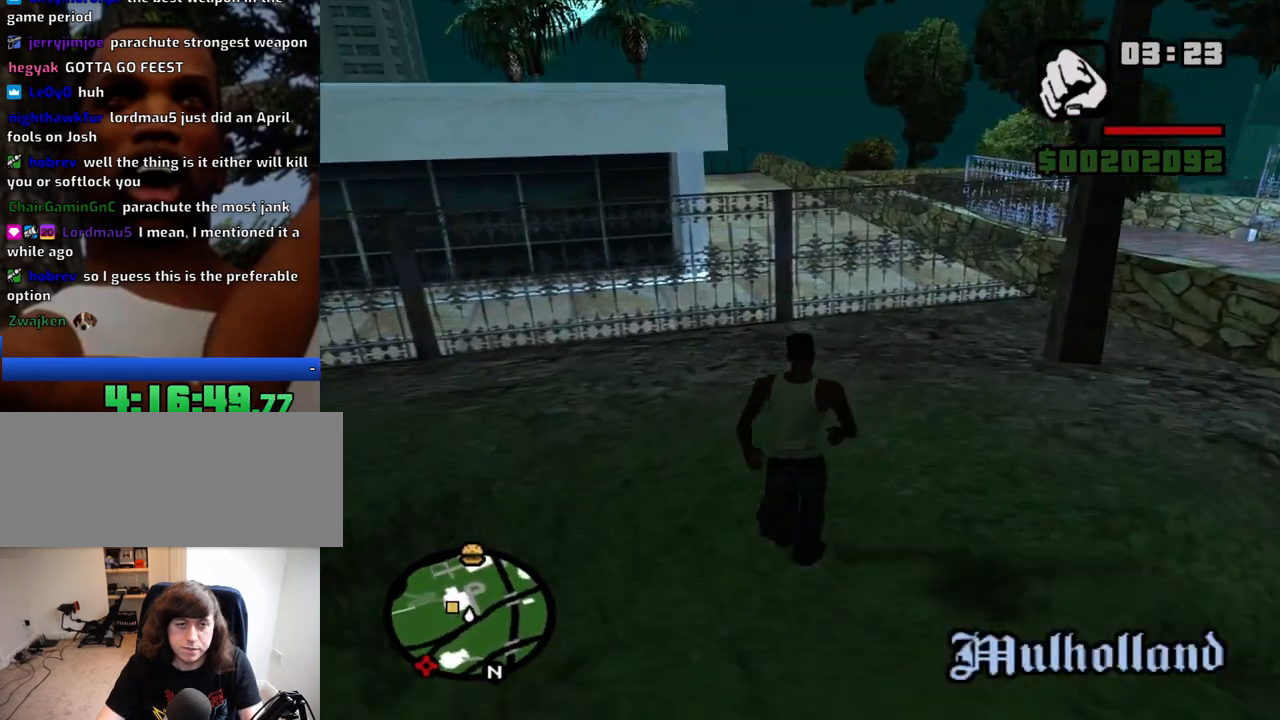
{"keys": ["shift", "w"], "mouse": [], "events": []}
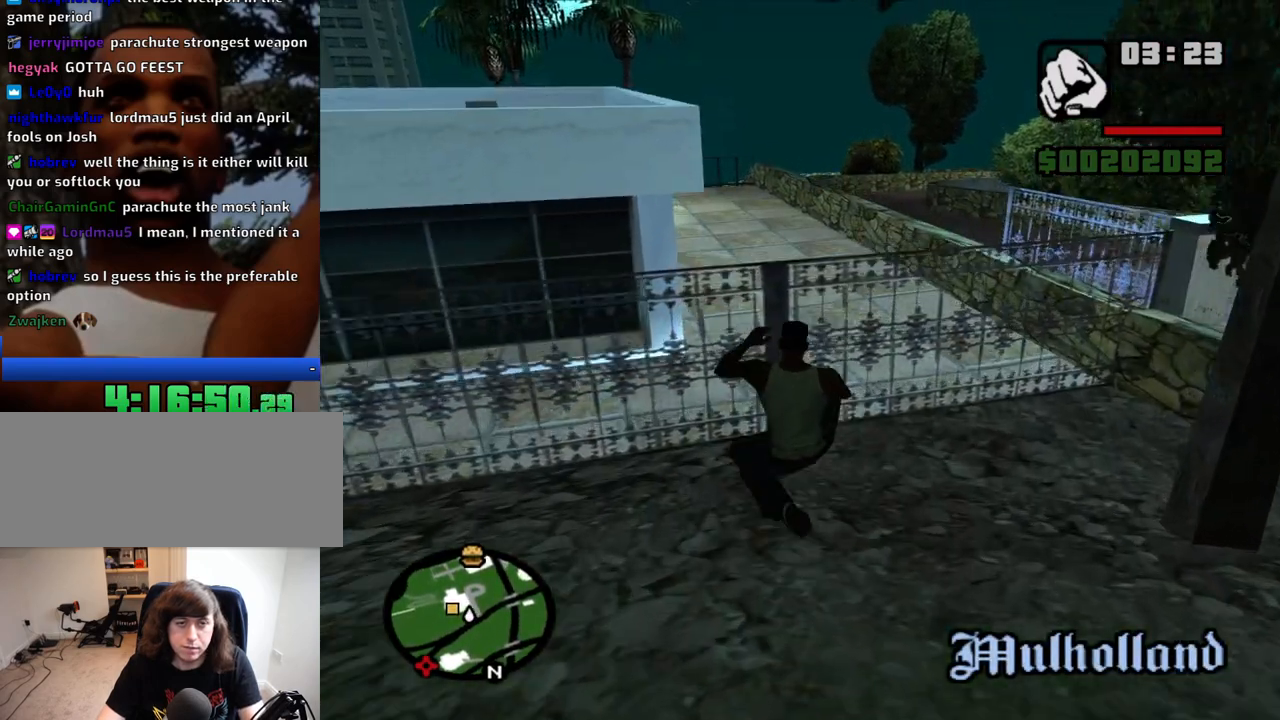
{"keys": ["shift", "w"], "mouse": [], "events": []}
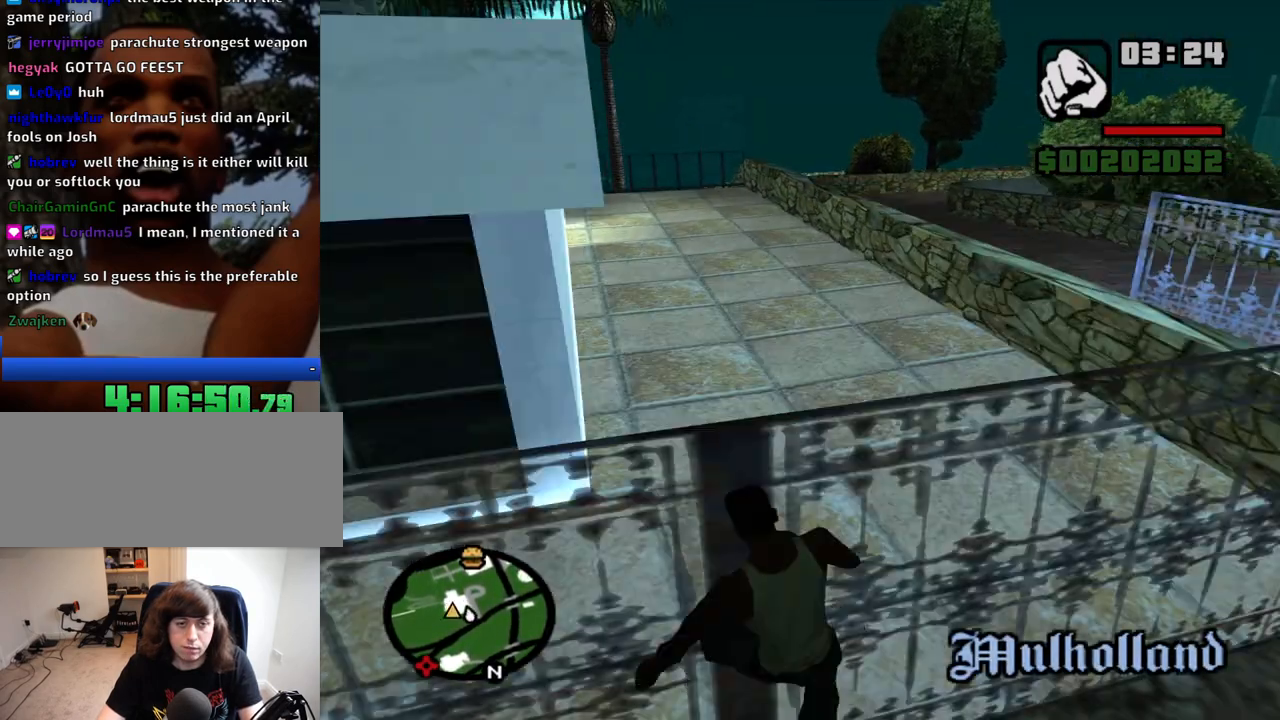
{"keys": ["w"], "mouse": [], "events": [[400, "shift", "up"], [450, "mouse_wheel_down", "down"], [500, "mouse_wheel_down", "up"]]}
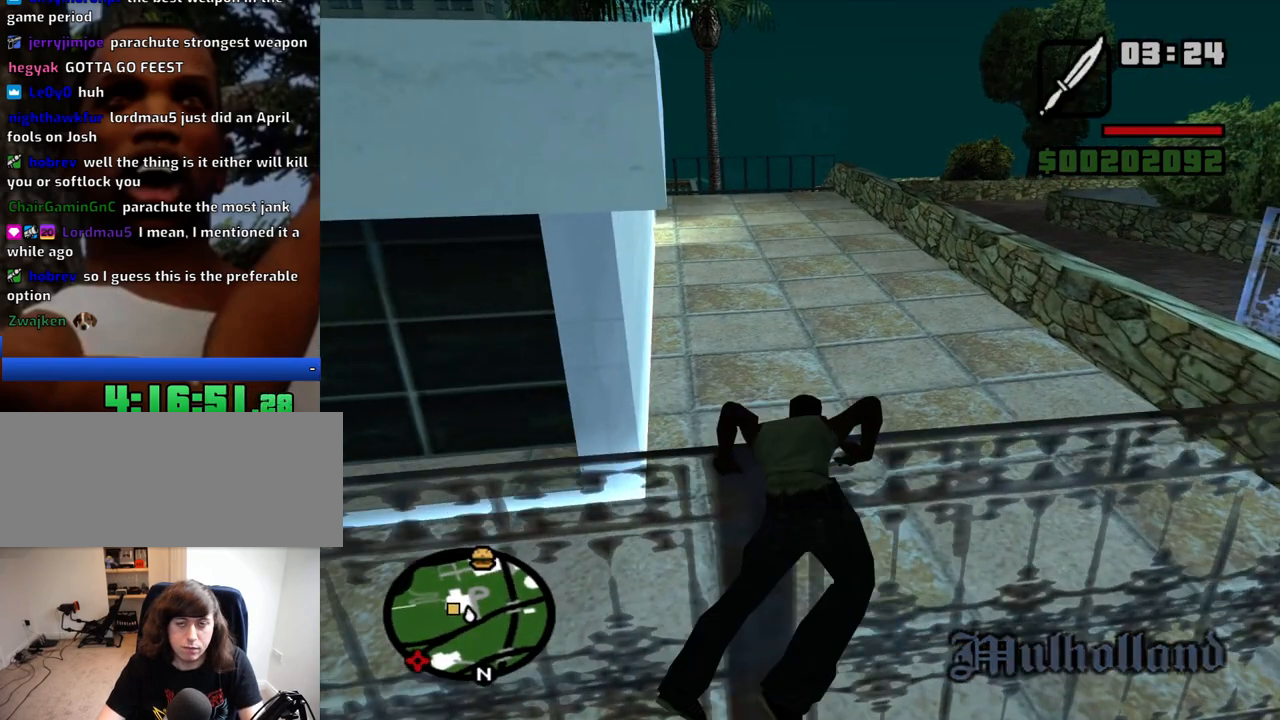
{"keys": ["w"], "mouse": [], "events": [[150, "mouse_wheel_up", "down"], [184, "mouse_wheel_up", "up"]]}
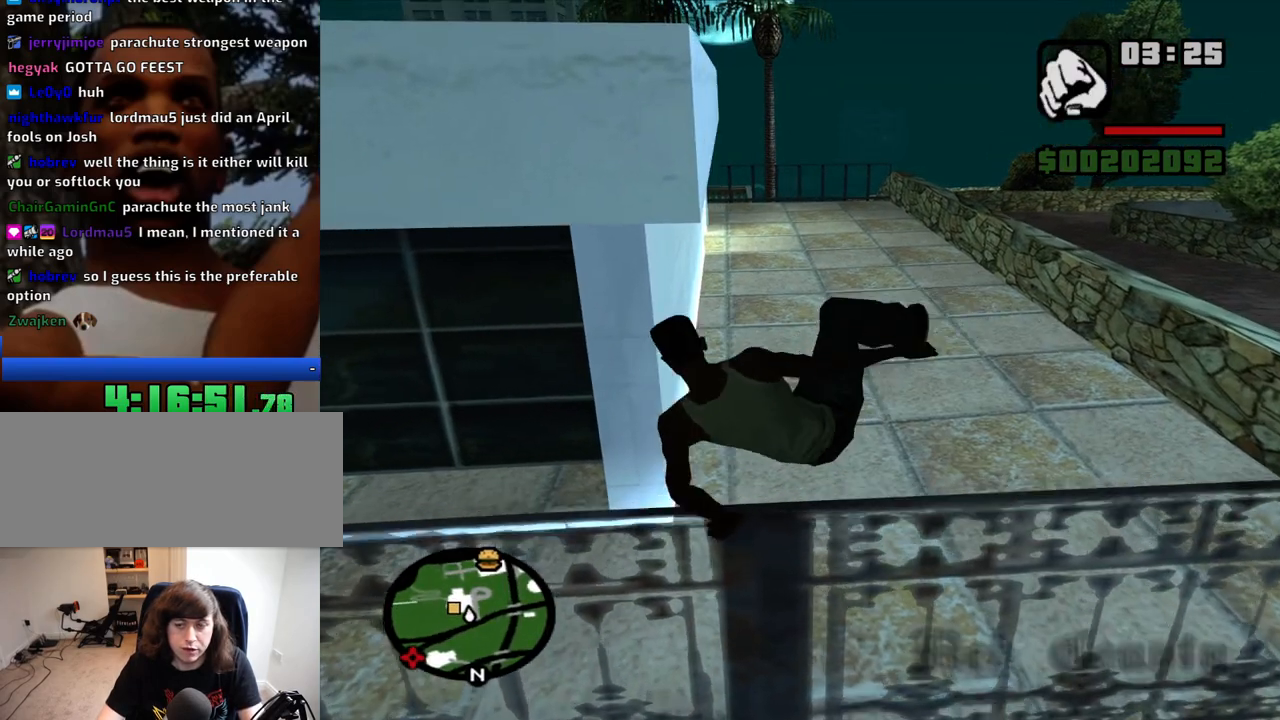
{"keys": ["w"], "mouse": [], "events": []}
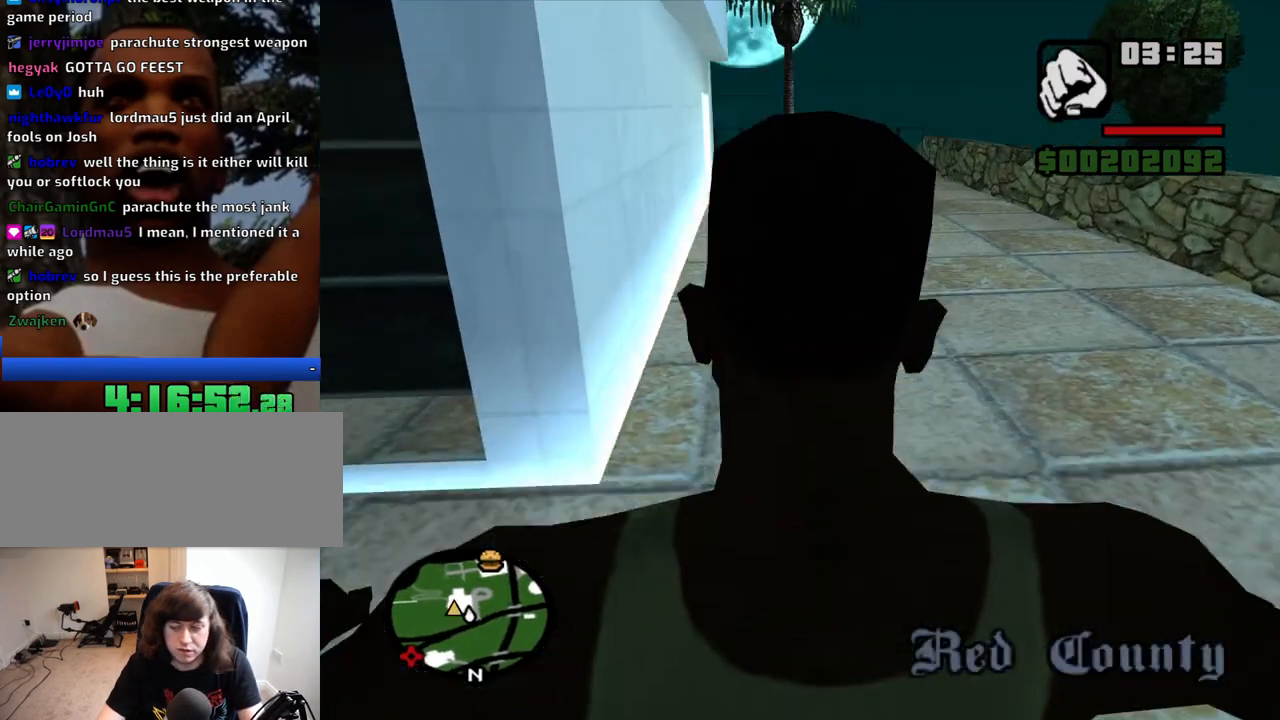
{"keys": ["w"], "mouse": [], "events": [[217, "space", "down"], [317, "space", "up"], [417, "space", "down"], [500, "space", "up"]]}
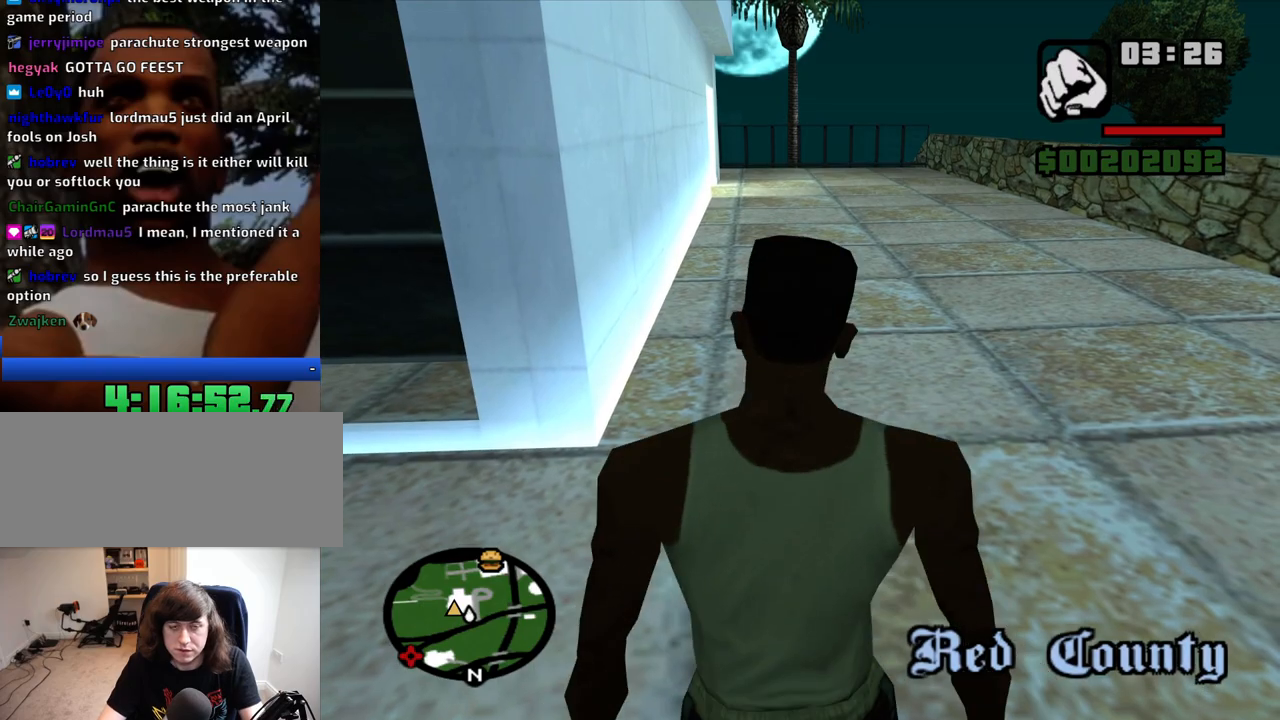
{"keys": ["space", "w"], "mouse": [], "events": [[100, "space", "down"], [150, "space", "up"], [284, "space", "down"], [334, "space", "up"], [467, "space", "down"]]}
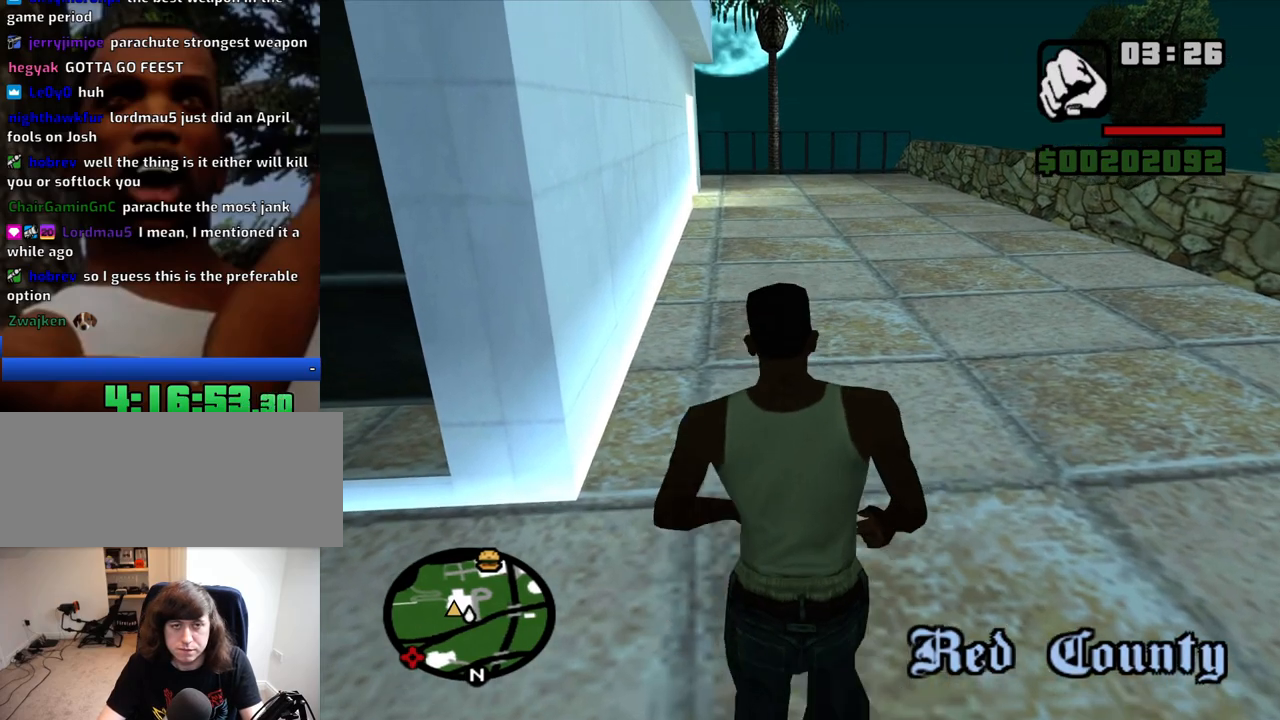
{"keys": ["space", "w"], "mouse": [], "events": [[17, "space", "up"], [117, "space", "down"], [200, "space", "up"], [300, "space", "down"], [400, "space", "up"], [484, "space", "down"]]}
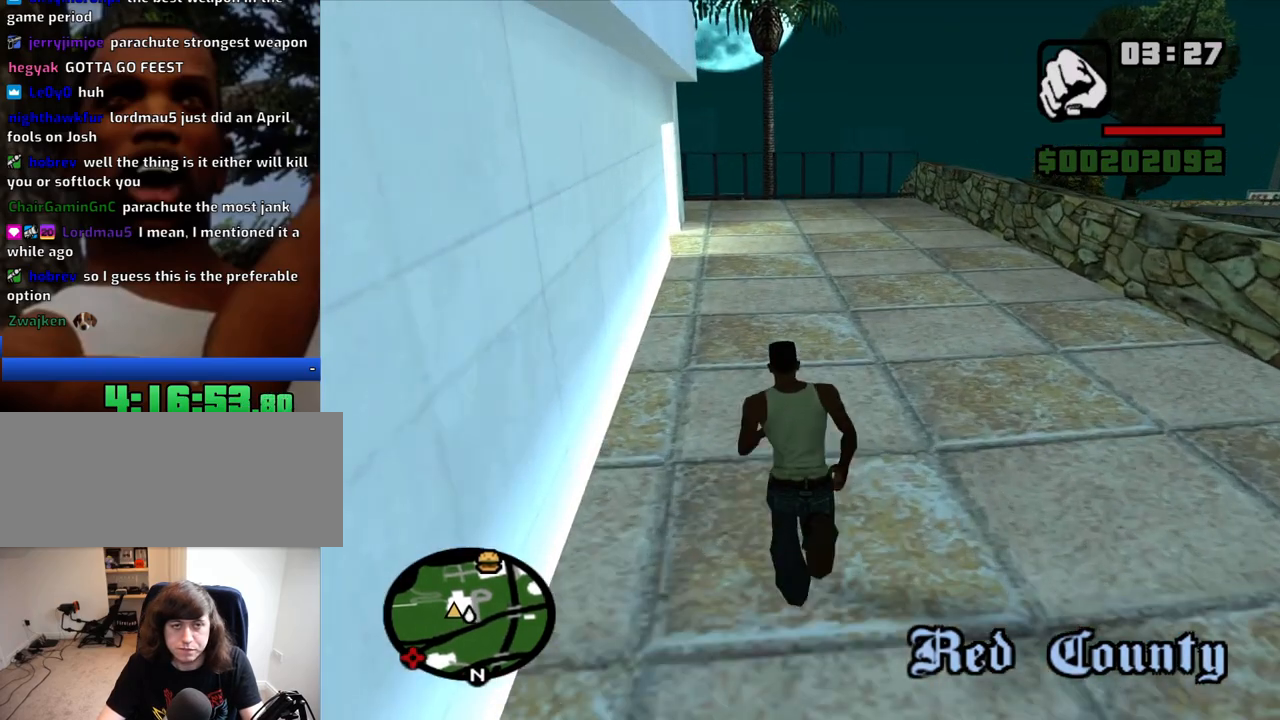
{"keys": ["w"], "mouse": [], "events": [[84, "space", "up"]]}
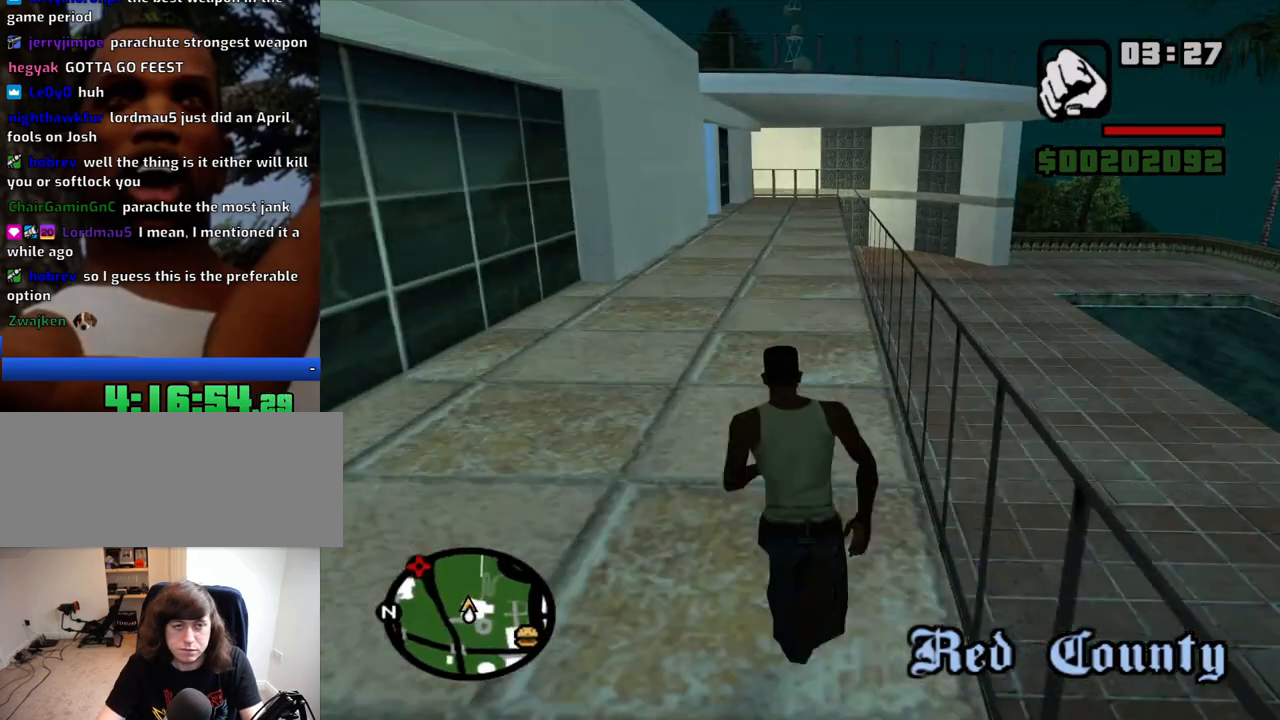
{"keys": ["space", "w"], "mouse": [], "events": [[467, "space", "down"]]}
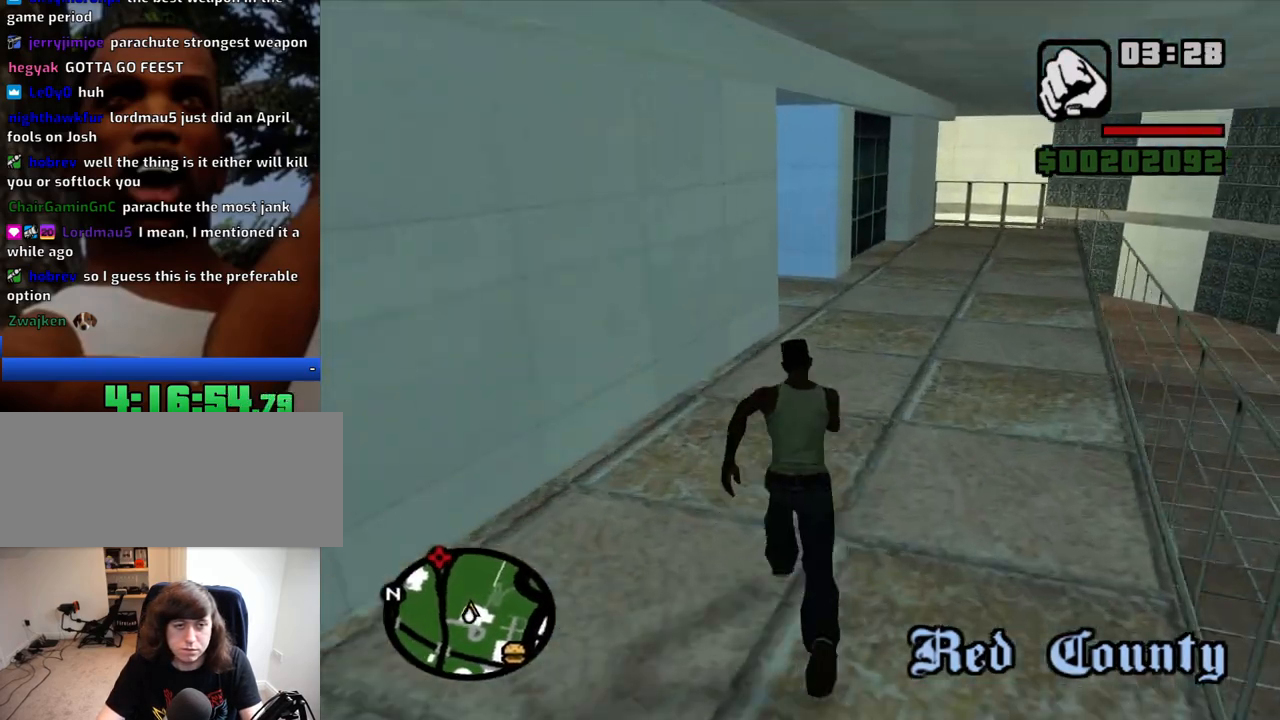
{"keys": ["a", "w"], "mouse": [], "events": [[17, "space", "up"], [167, "space", "down"], [250, "space", "up"], [300, "a", "down"], [400, "space", "down"], [484, "space", "up"]]}